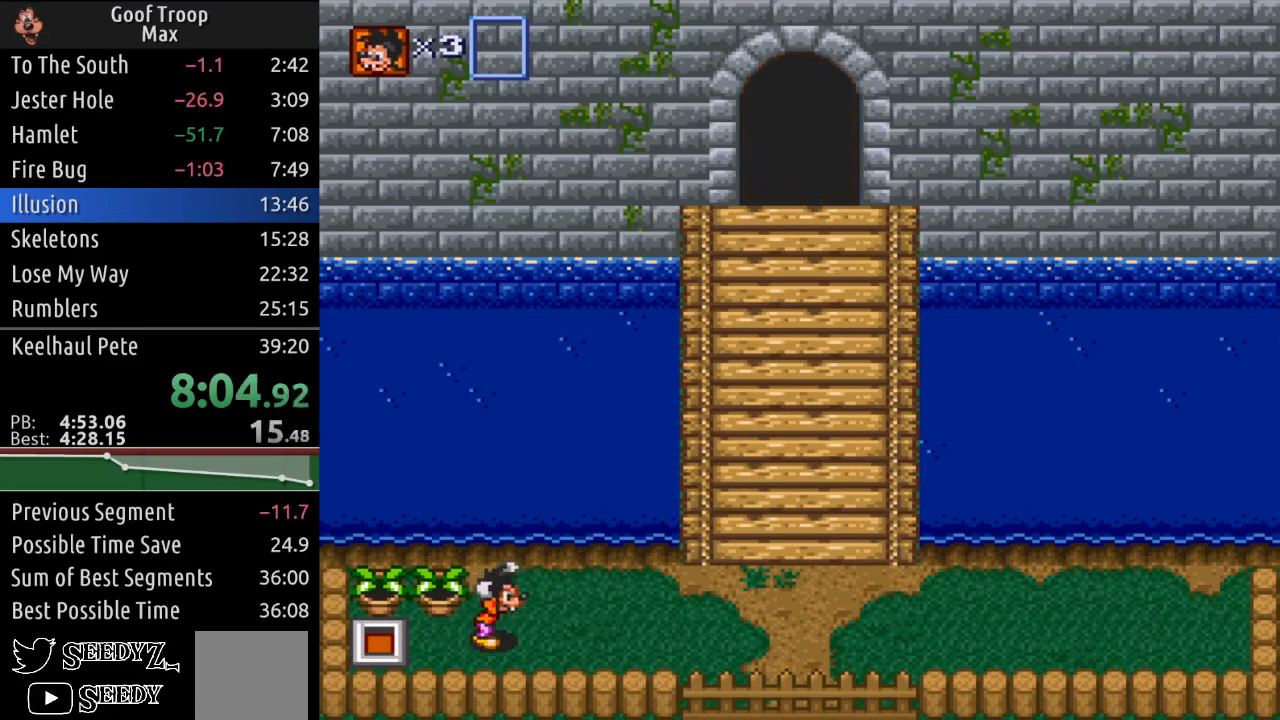
Gameplay with a controller (Xbox layout); each line is a JSON object with the inputs held at the frame after it. "events" lists button and stick changes between this image and that frame as [ms after this image, input, new state], when the widget could be followed in between.
{"buttons": ["DPAD_UP", "DPAD_RIGHT"], "left_stick": "center", "right_stick": "center", "events": [[17, "A", "up"], [334, "DPAD_UP", "down"]]}
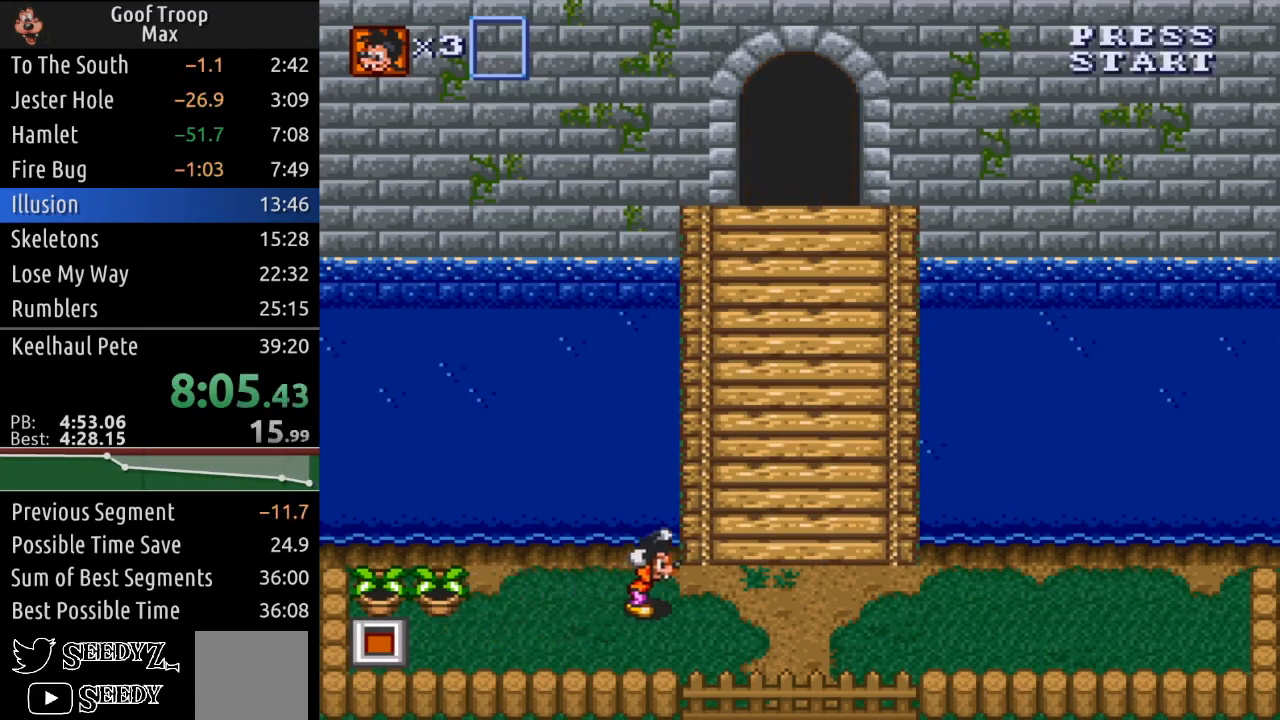
{"buttons": ["DPAD_UP", "DPAD_RIGHT"], "left_stick": "center", "right_stick": "center", "events": []}
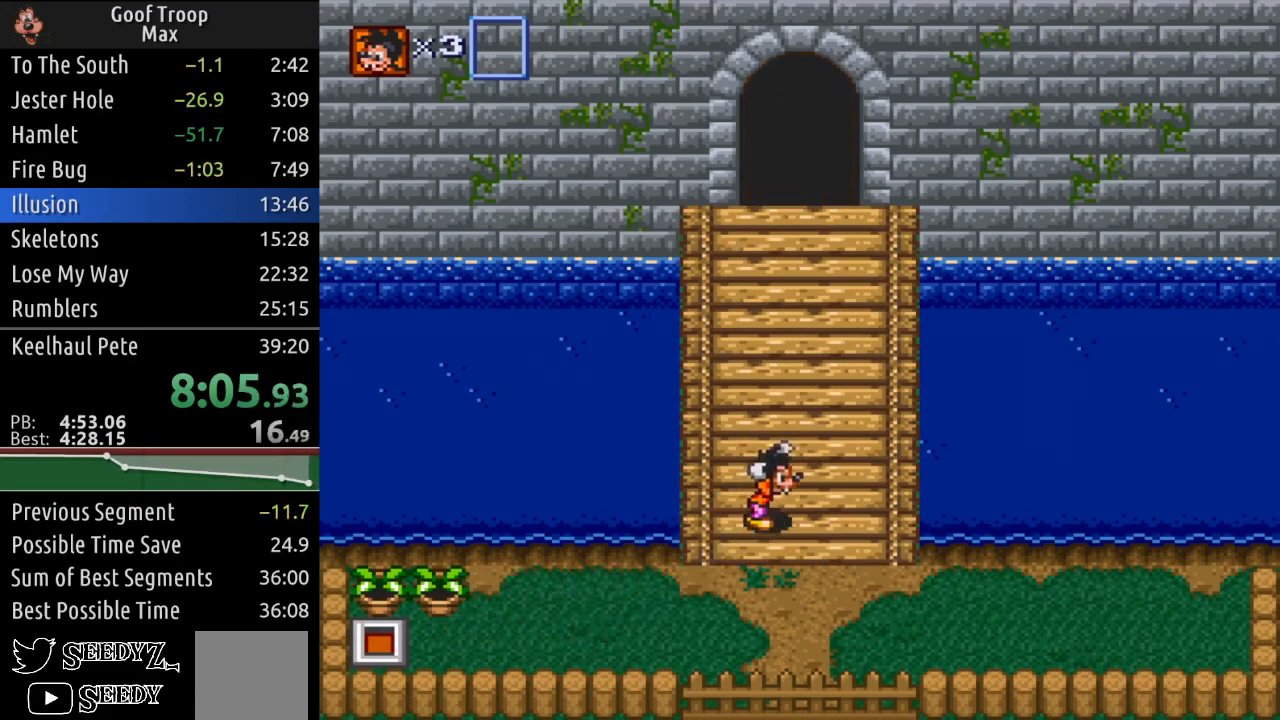
{"buttons": ["DPAD_UP"], "left_stick": "center", "right_stick": "center", "events": [[67, "DPAD_RIGHT", "up"]]}
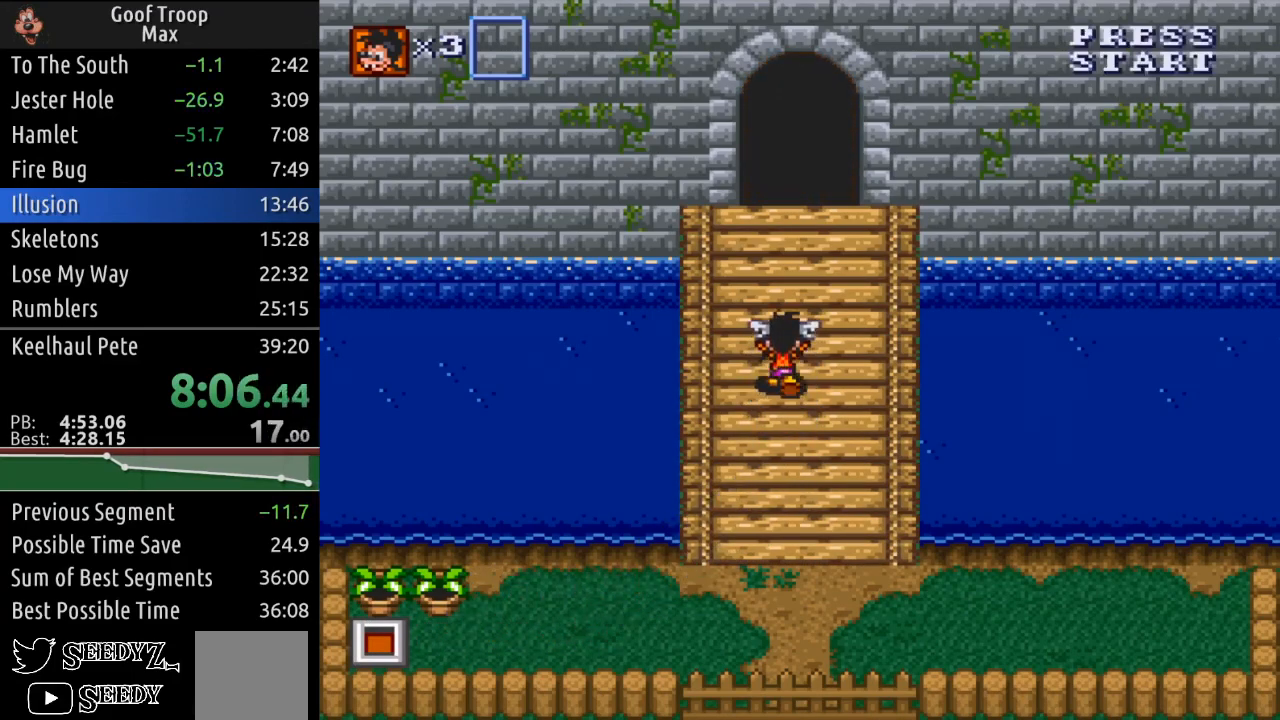
{"buttons": ["DPAD_UP"], "left_stick": "center", "right_stick": "center", "events": []}
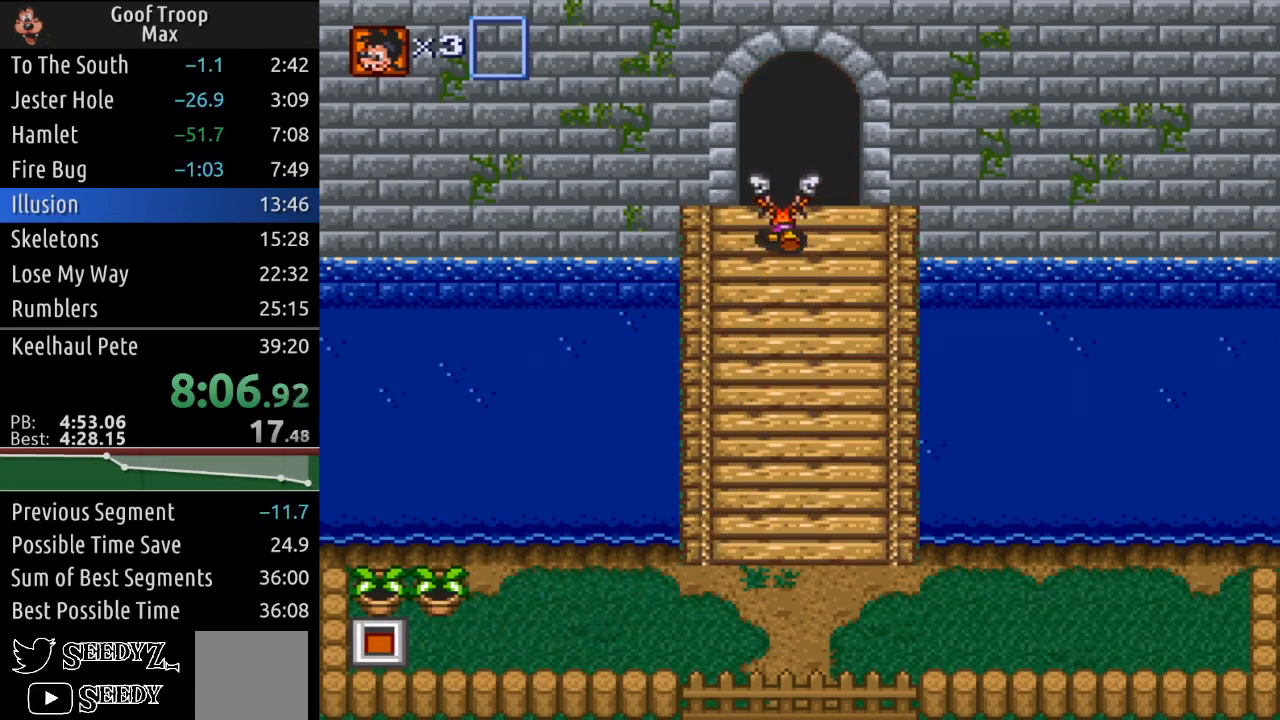
{"buttons": ["DPAD_UP"], "left_stick": "center", "right_stick": "center", "events": []}
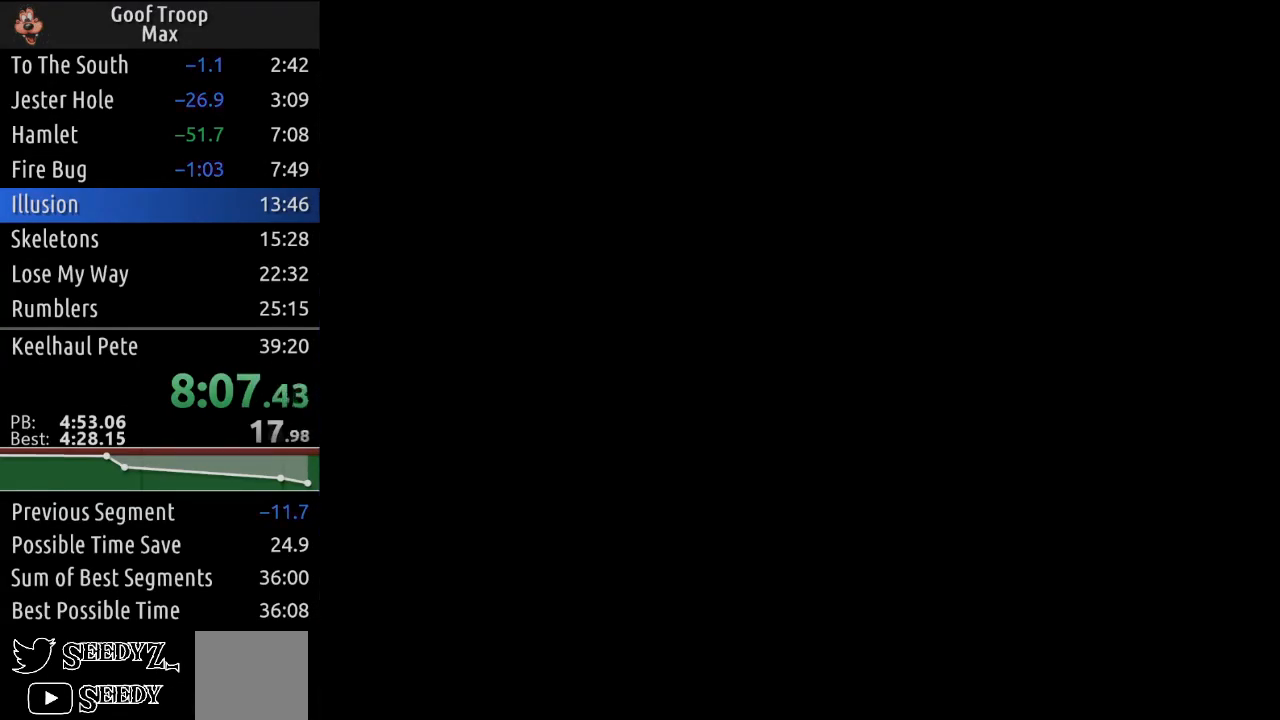
{"buttons": ["DPAD_UP"], "left_stick": "center", "right_stick": "center", "events": []}
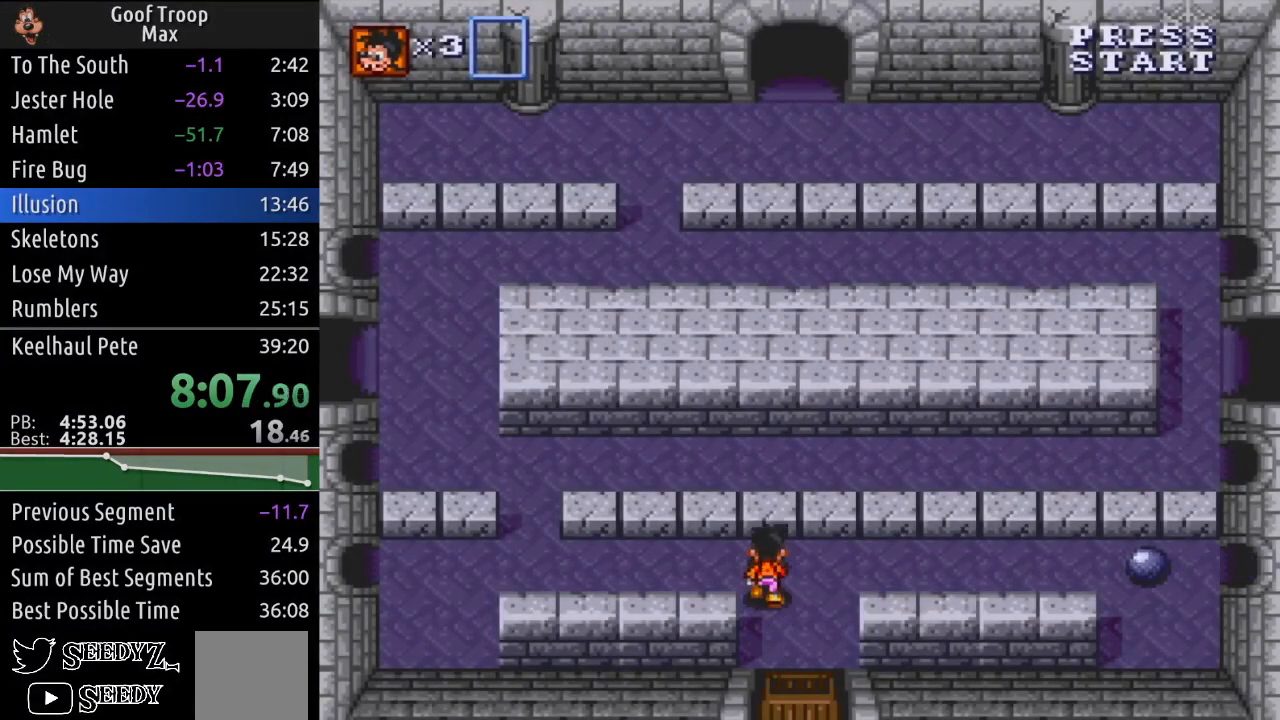
{"buttons": ["DPAD_LEFT"], "left_stick": "center", "right_stick": "center", "events": [[17, "DPAD_LEFT", "down"], [84, "DPAD_UP", "up"]]}
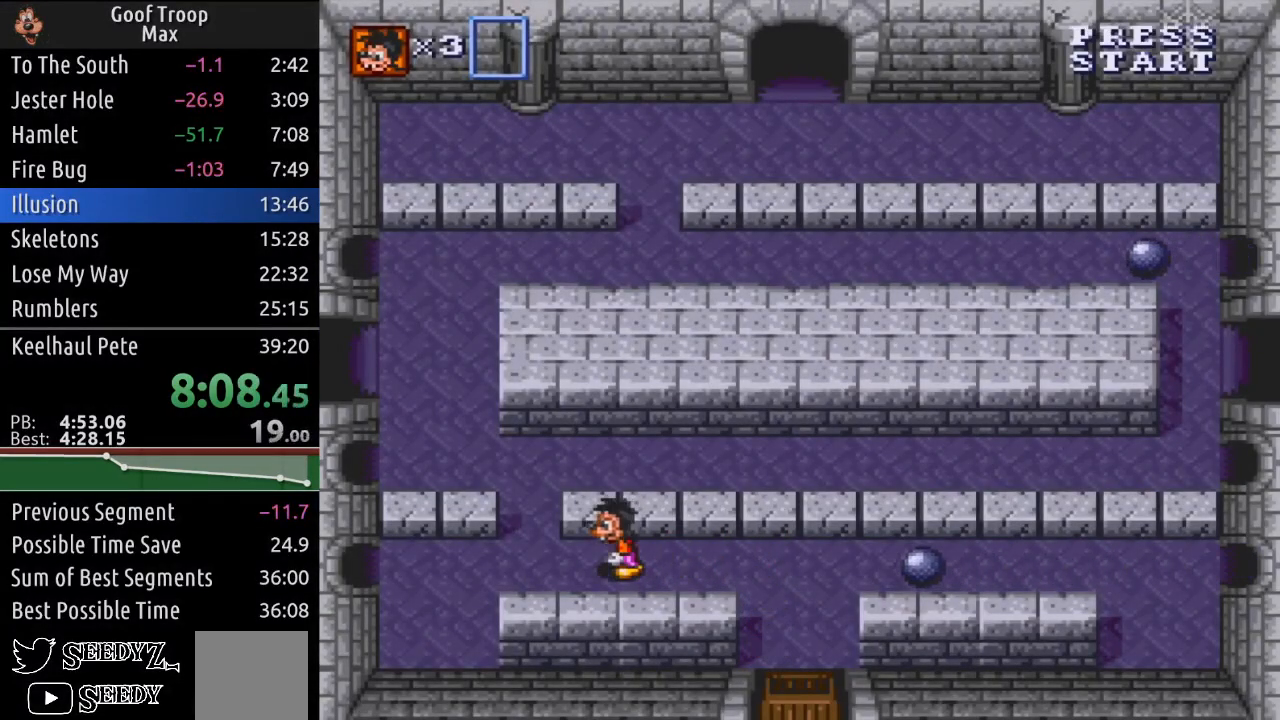
{"buttons": [], "left_stick": "center", "right_stick": "center", "events": [[233, "DPAD_UP", "down"], [267, "DPAD_LEFT", "up"], [350, "DPAD_UP", "up"]]}
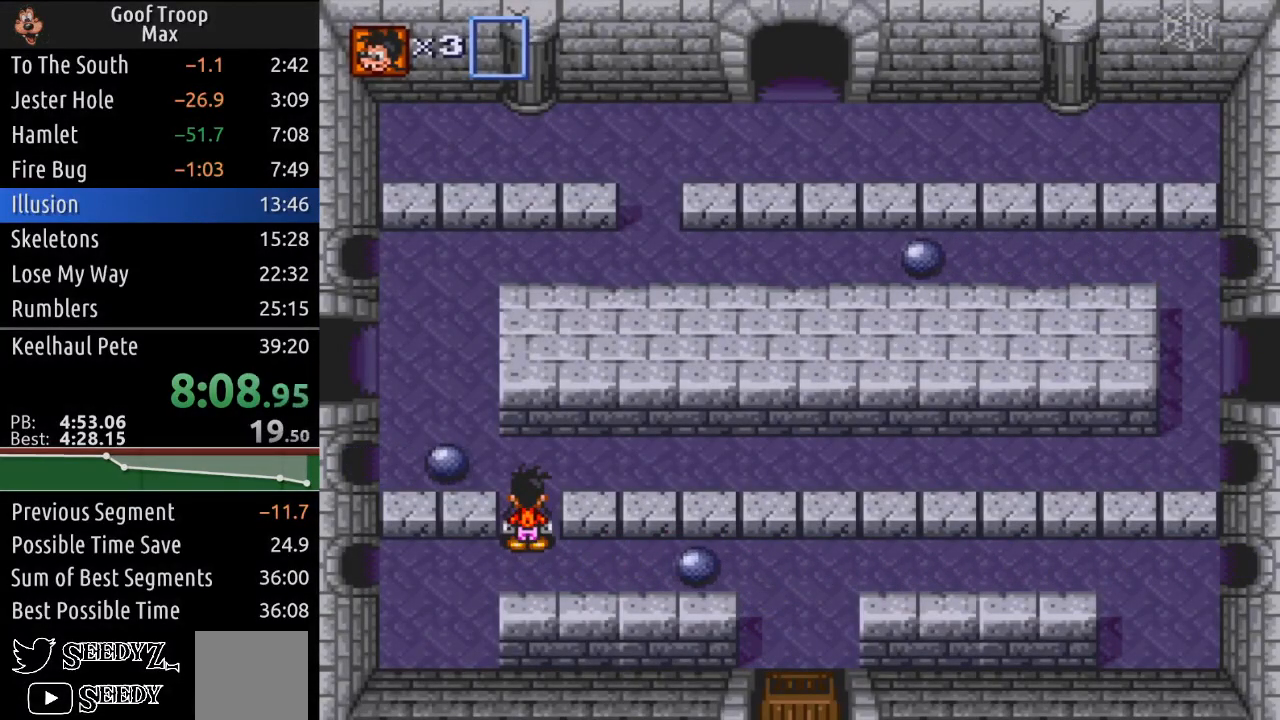
{"buttons": ["DPAD_UP", "DPAD_LEFT"], "left_stick": "center", "right_stick": "center", "events": [[217, "DPAD_UP", "down"], [300, "DPAD_LEFT", "down"]]}
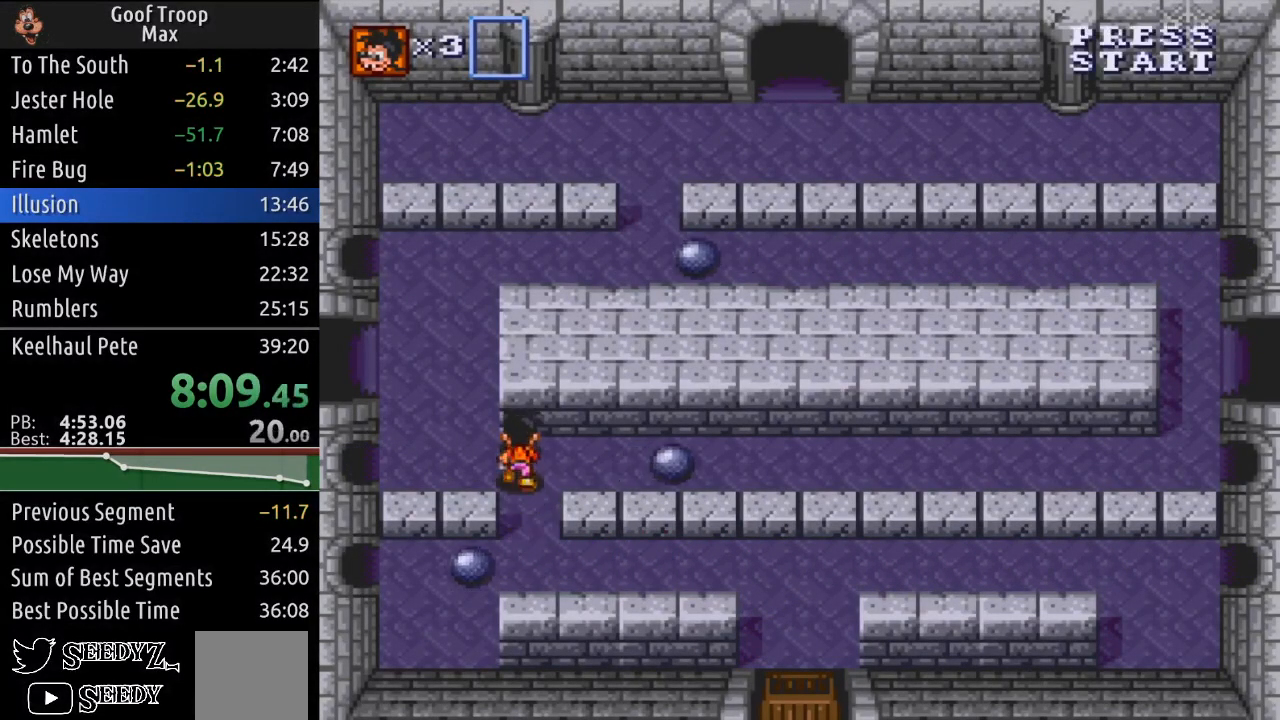
{"buttons": ["DPAD_UP", "DPAD_LEFT"], "left_stick": "center", "right_stick": "center", "events": [[217, "DPAD_UP", "up"], [267, "DPAD_UP", "down"]]}
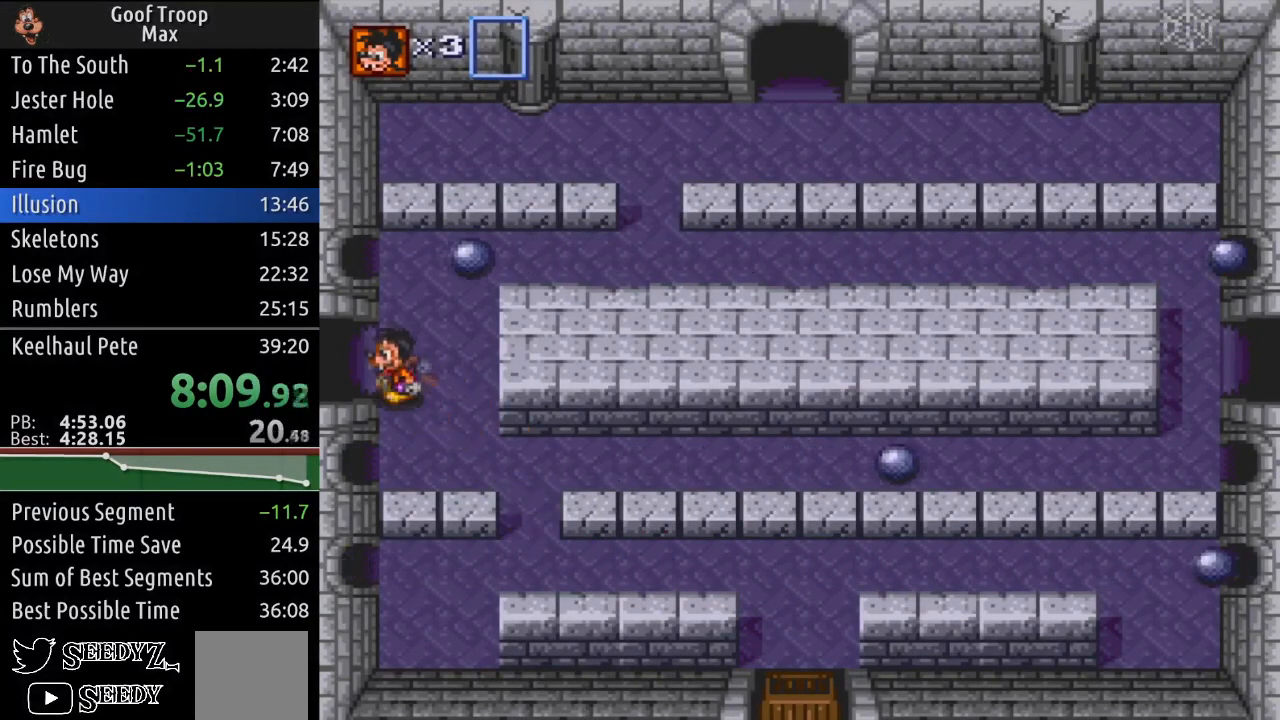
{"buttons": ["DPAD_LEFT"], "left_stick": "center", "right_stick": "center", "events": [[17, "DPAD_UP", "up"]]}
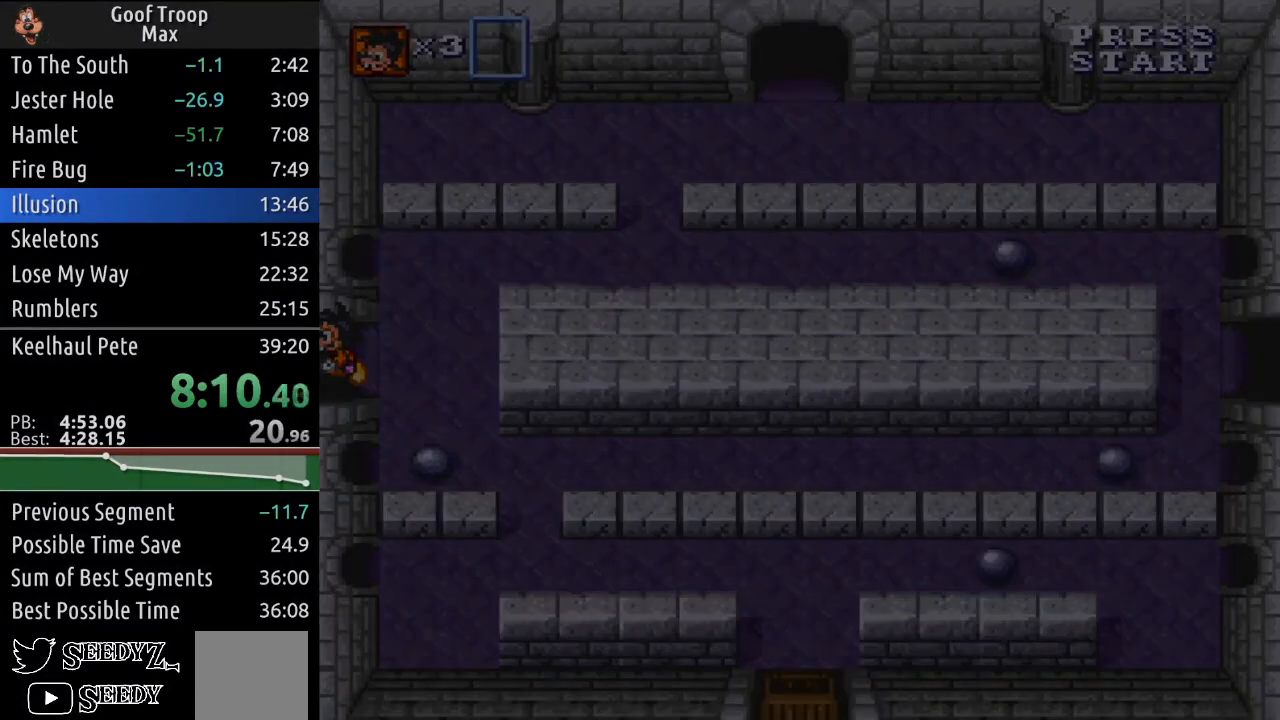
{"buttons": ["DPAD_DOWN", "DPAD_LEFT"], "left_stick": "center", "right_stick": "center", "events": [[167, "DPAD_DOWN", "down"]]}
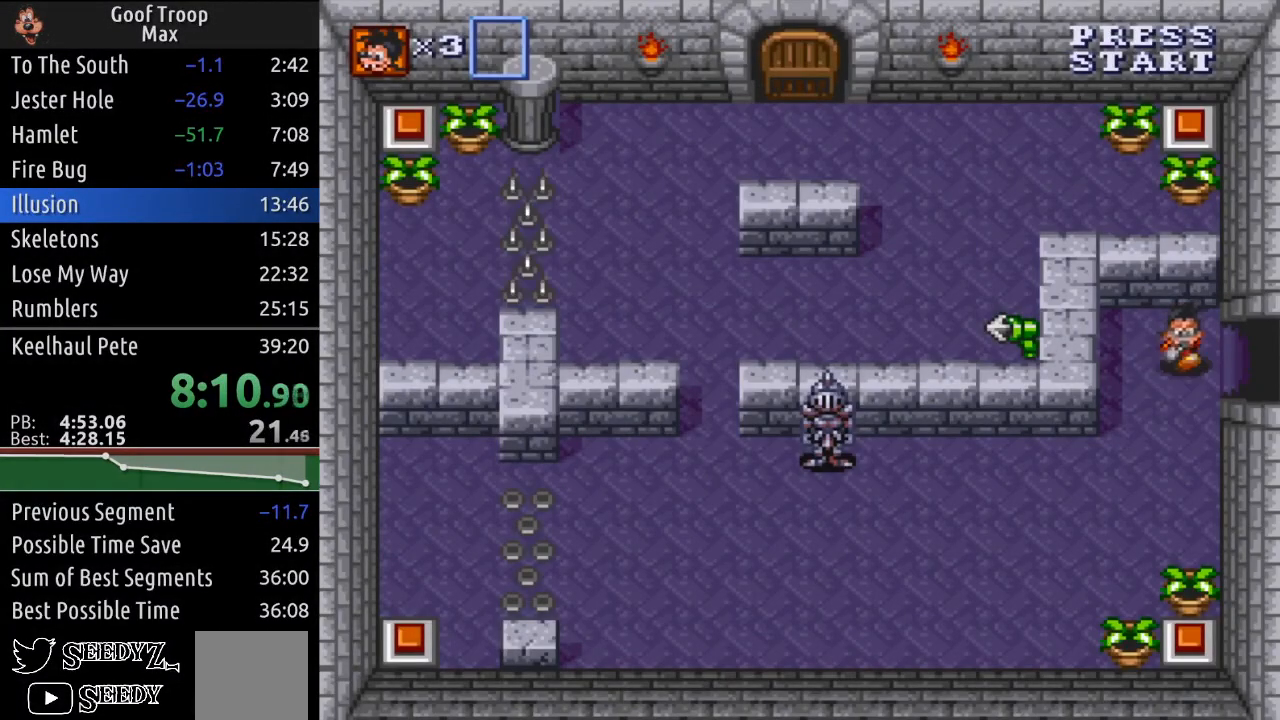
{"buttons": ["DPAD_DOWN"], "left_stick": "center", "right_stick": "center", "events": [[116, "DPAD_LEFT", "up"], [183, "DPAD_RIGHT", "down"], [400, "DPAD_RIGHT", "up"]]}
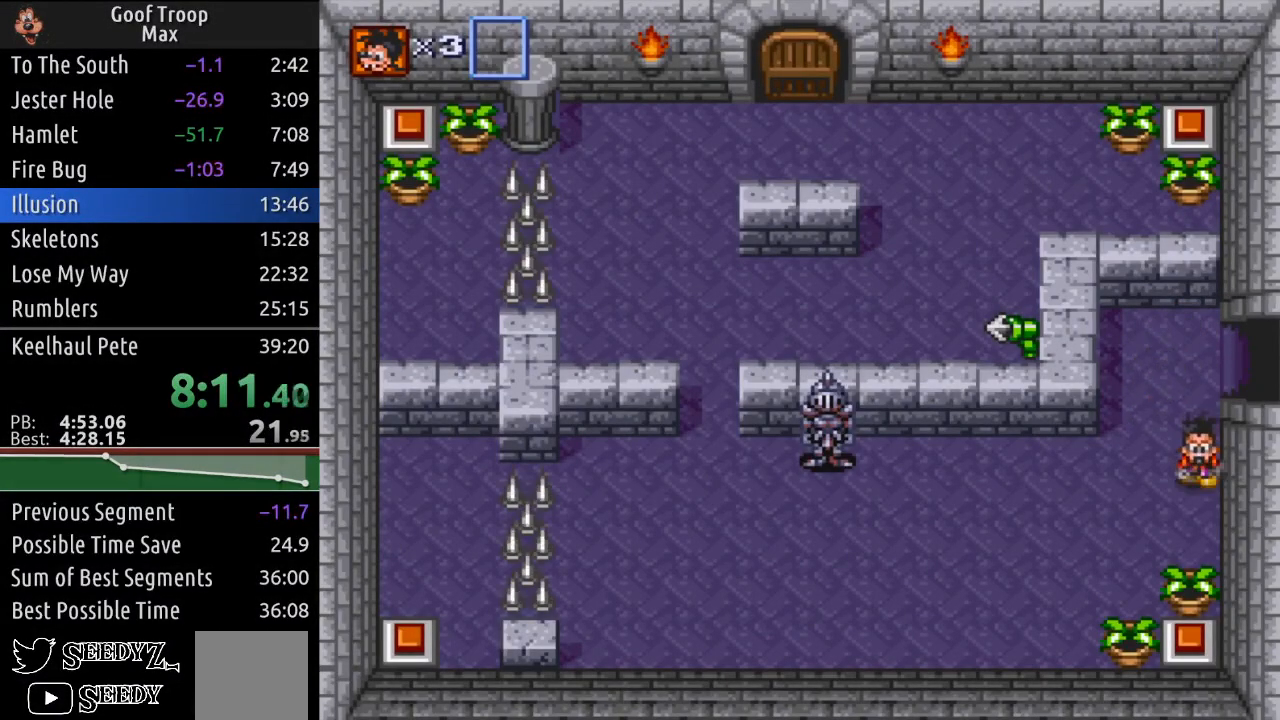
{"buttons": ["DPAD_DOWN"], "left_stick": "center", "right_stick": "center", "events": [[334, "A", "down"], [450, "A", "up"]]}
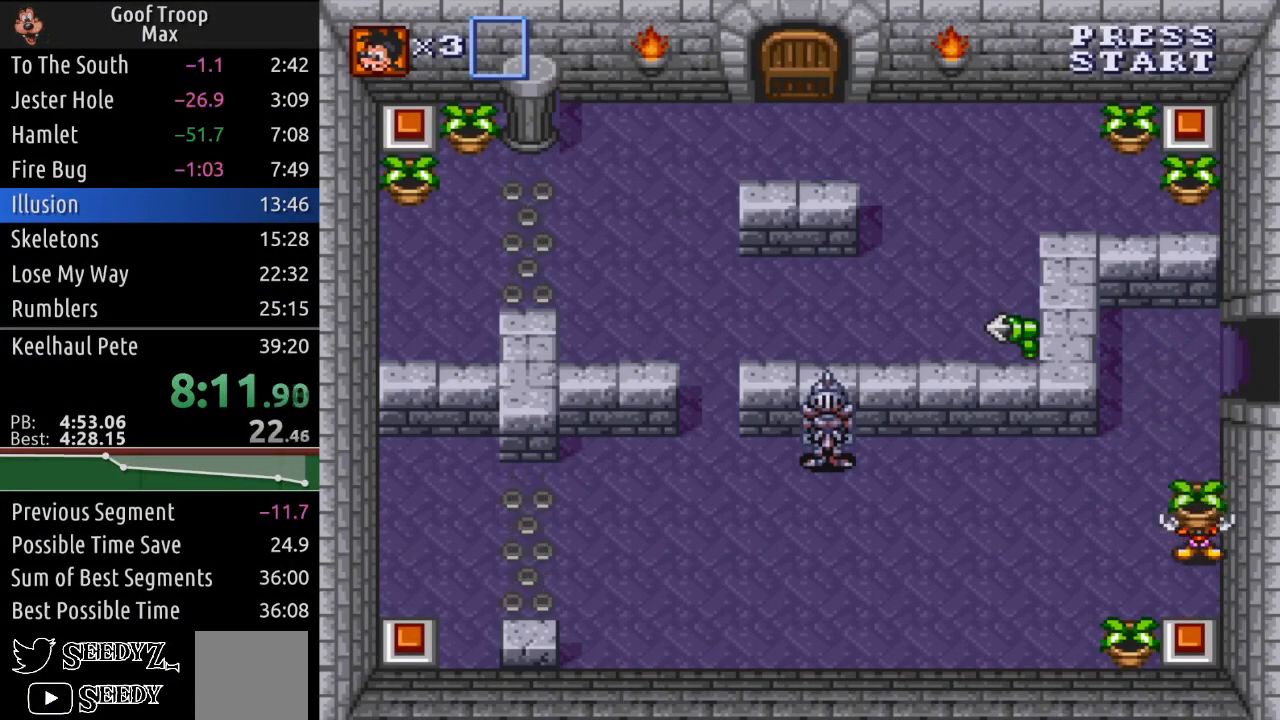
{"buttons": ["DPAD_DOWN", "DPAD_LEFT"], "left_stick": "center", "right_stick": "center", "events": [[483, "DPAD_LEFT", "down"]]}
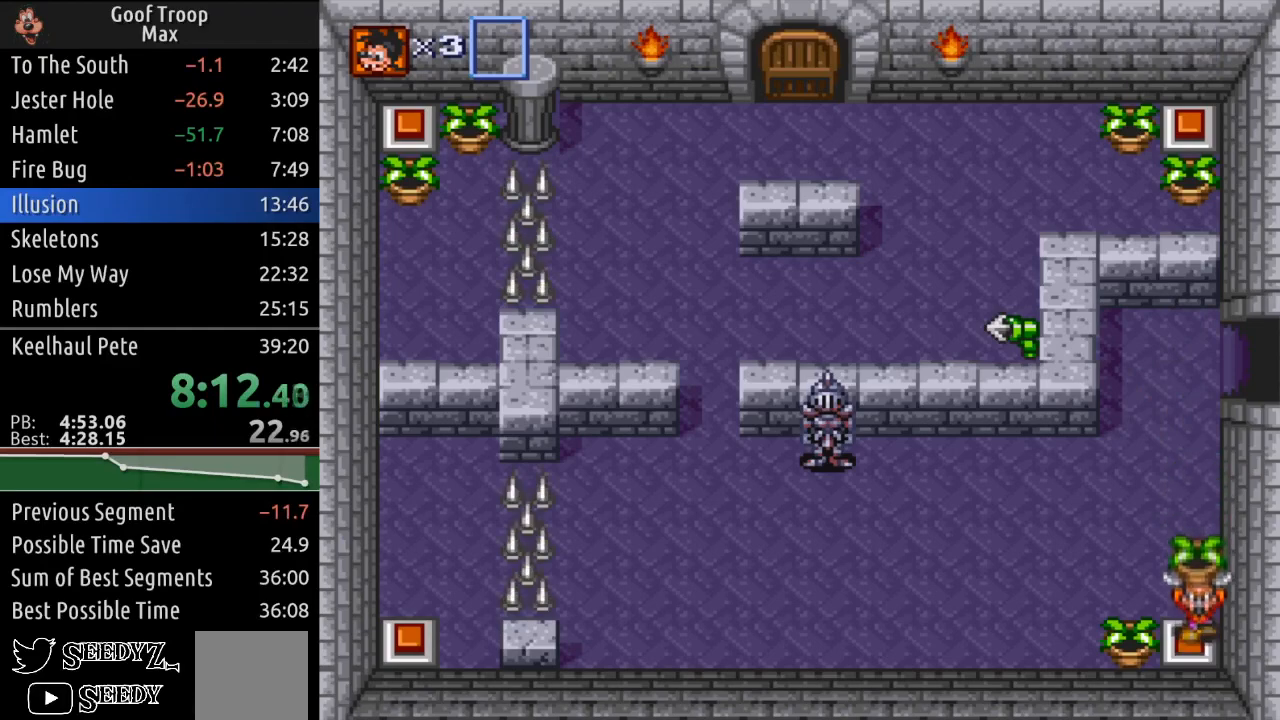
{"buttons": ["DPAD_UP"], "left_stick": "center", "right_stick": "center", "events": [[67, "DPAD_UP", "down"], [83, "DPAD_DOWN", "up"], [83, "DPAD_LEFT", "up"], [83, "DPAD_RIGHT", "down"], [267, "DPAD_RIGHT", "up"]]}
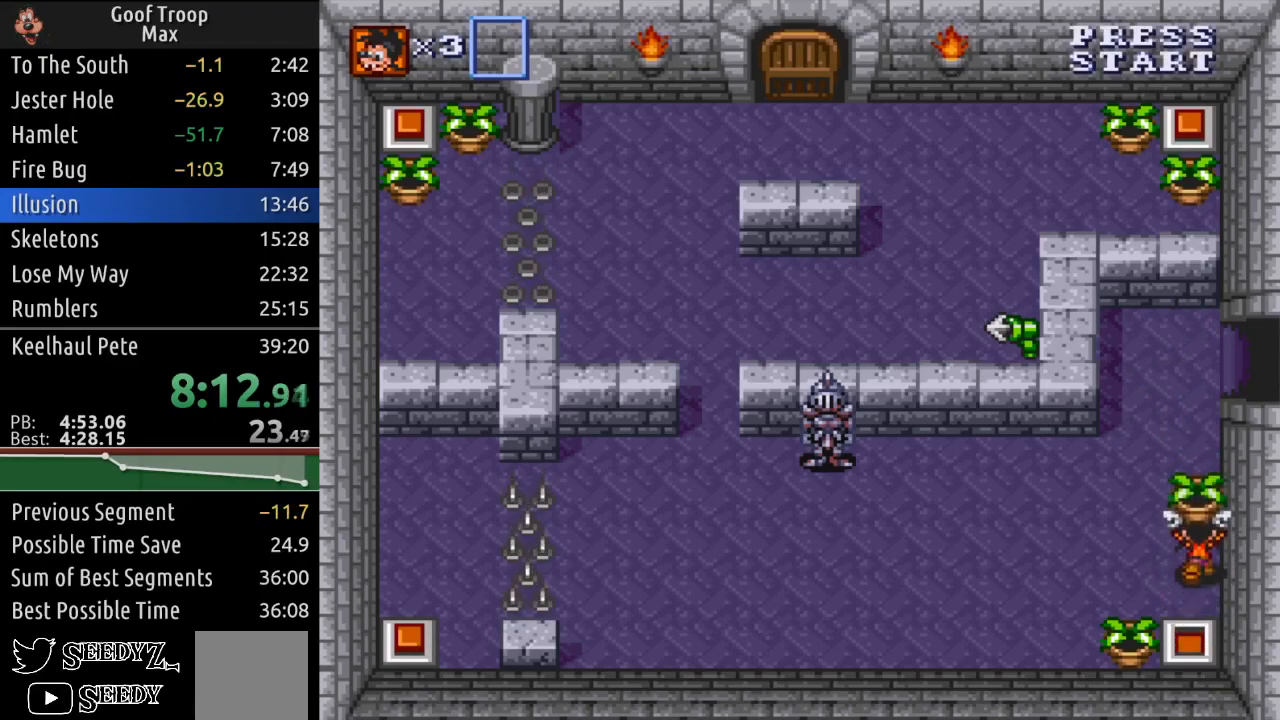
{"buttons": ["DPAD_UP"], "left_stick": "center", "right_stick": "center", "events": []}
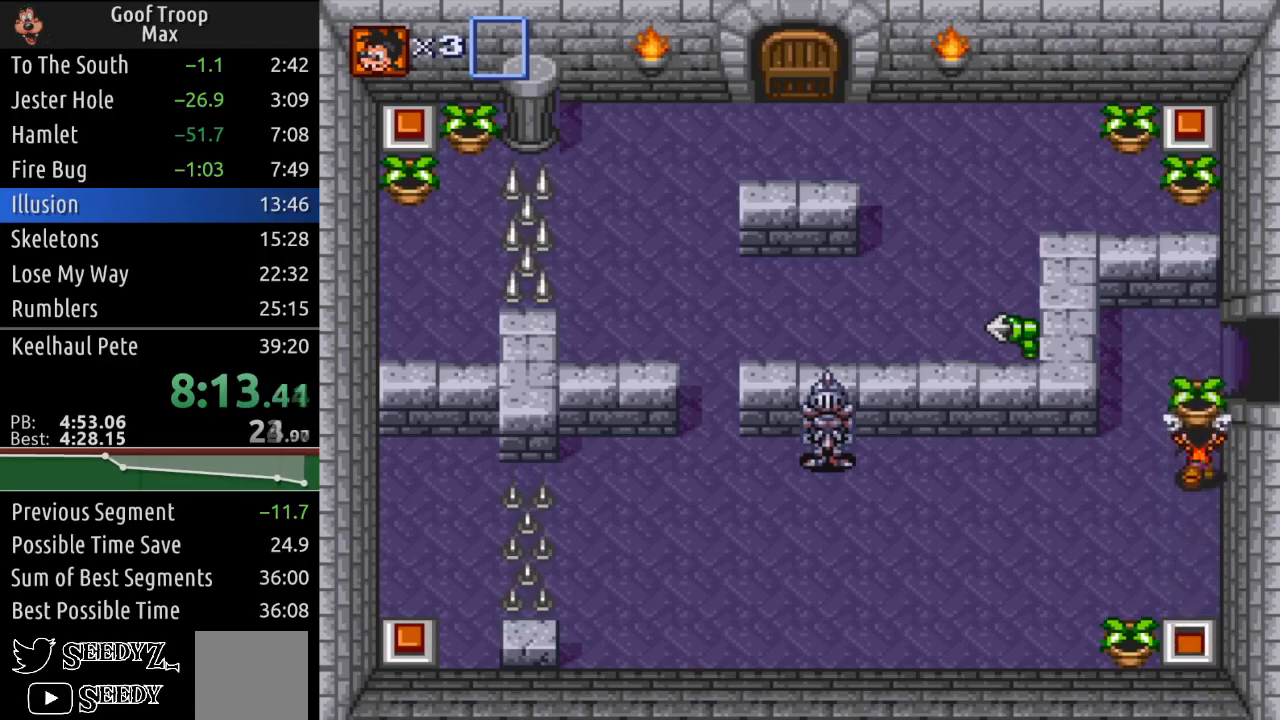
{"buttons": ["DPAD_DOWN", "DPAD_LEFT"], "left_stick": "center", "right_stick": "center", "events": [[150, "A", "down"], [267, "A", "up"], [284, "DPAD_UP", "up"], [317, "DPAD_LEFT", "down"], [434, "DPAD_DOWN", "down"]]}
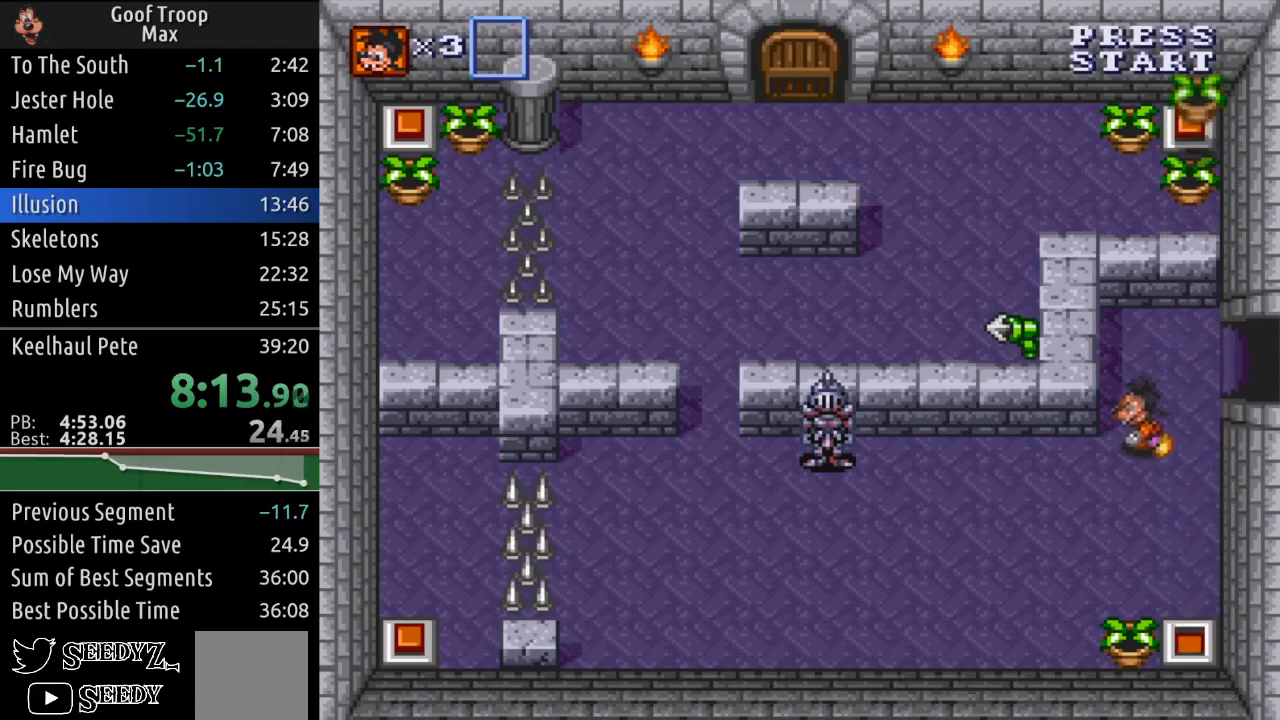
{"buttons": ["DPAD_DOWN", "DPAD_LEFT"], "left_stick": "center", "right_stick": "center", "events": [[33, "DPAD_LEFT", "up"], [83, "DPAD_LEFT", "down"]]}
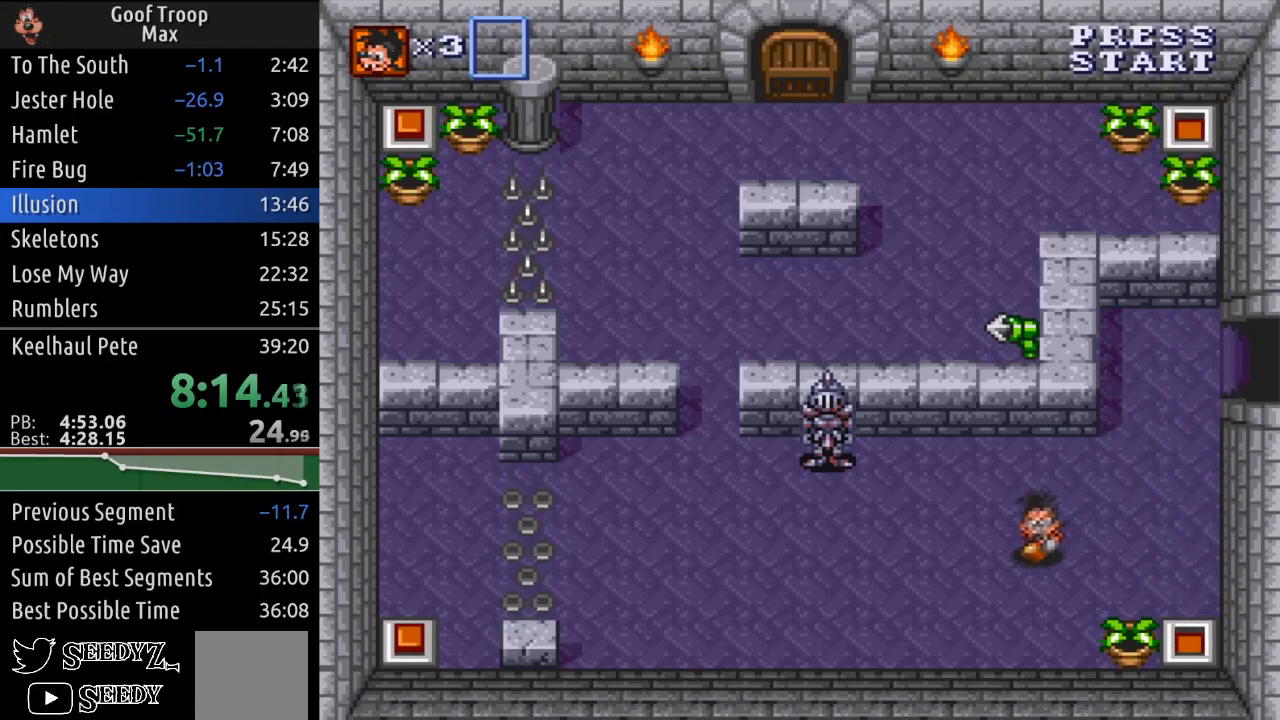
{"buttons": ["DPAD_DOWN", "DPAD_RIGHT"], "left_stick": "center", "right_stick": "center", "events": [[500, "DPAD_LEFT", "up"], [500, "DPAD_RIGHT", "down"]]}
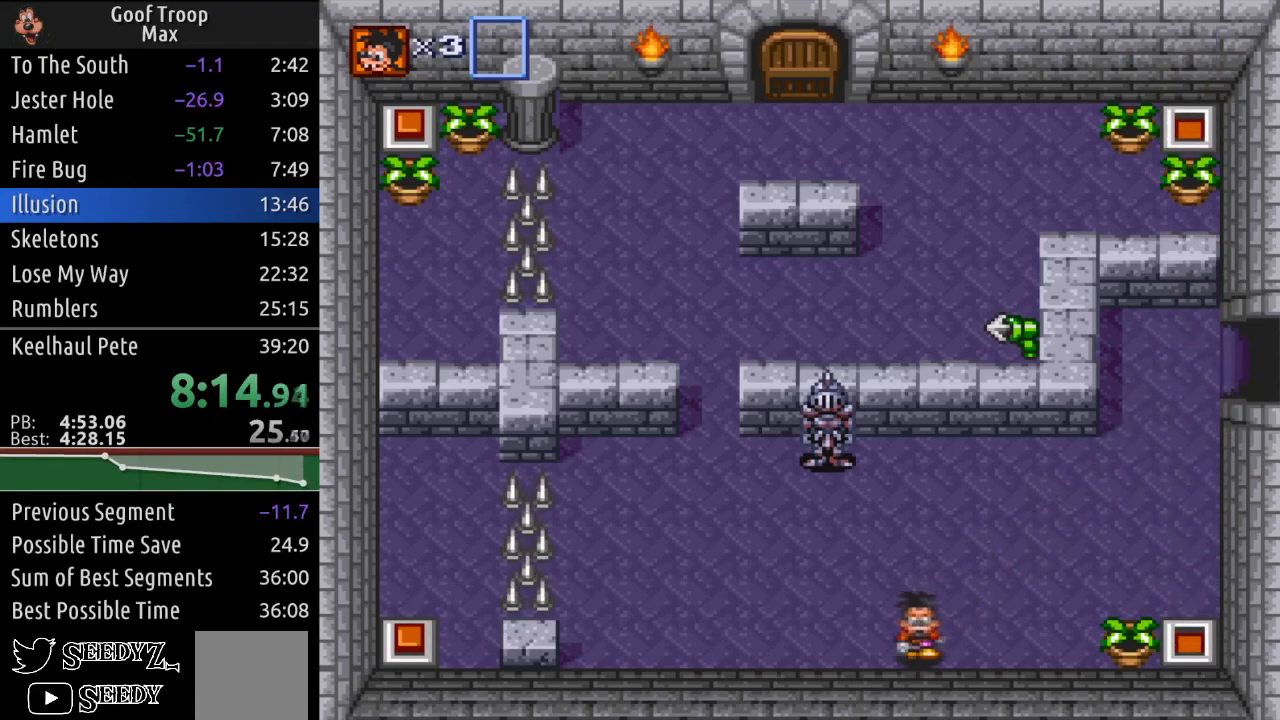
{"buttons": ["A", "DPAD_RIGHT"], "left_stick": "center", "right_stick": "center", "events": [[34, "DPAD_DOWN", "up"], [484, "A", "down"]]}
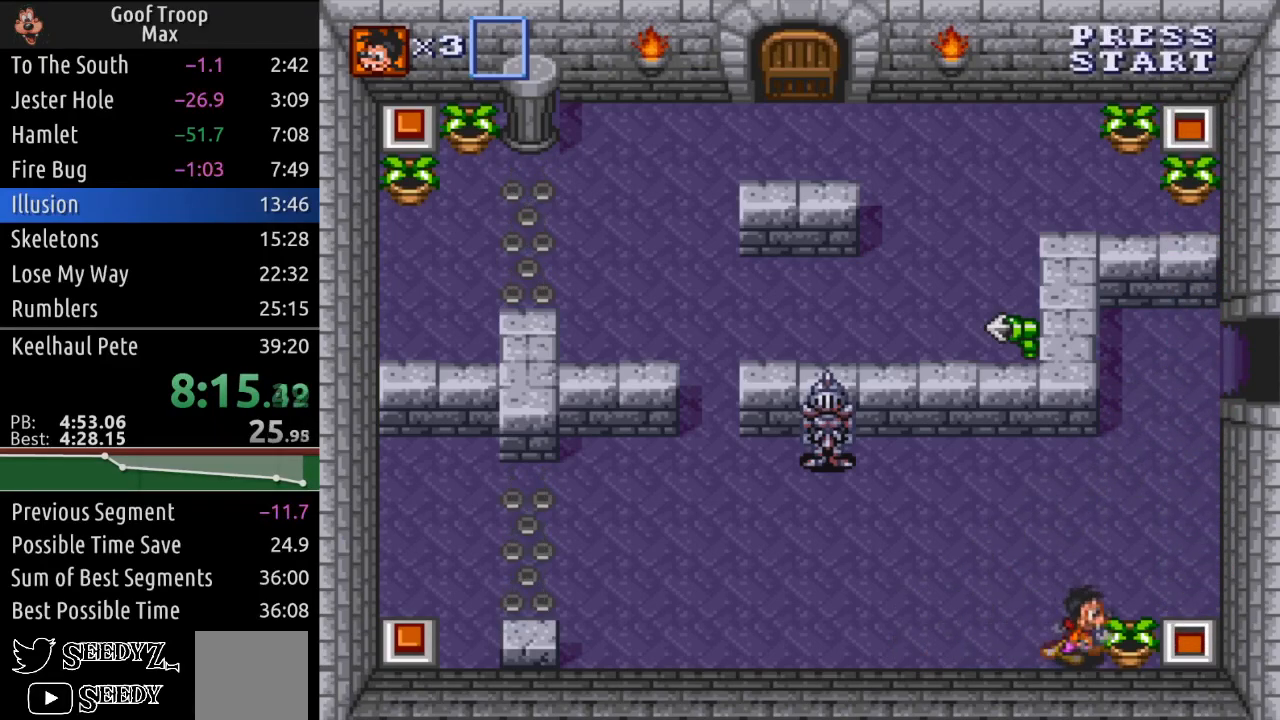
{"buttons": ["DPAD_LEFT"], "left_stick": "center", "right_stick": "center", "events": [[50, "DPAD_RIGHT", "up"], [117, "DPAD_LEFT", "down"], [133, "A", "up"]]}
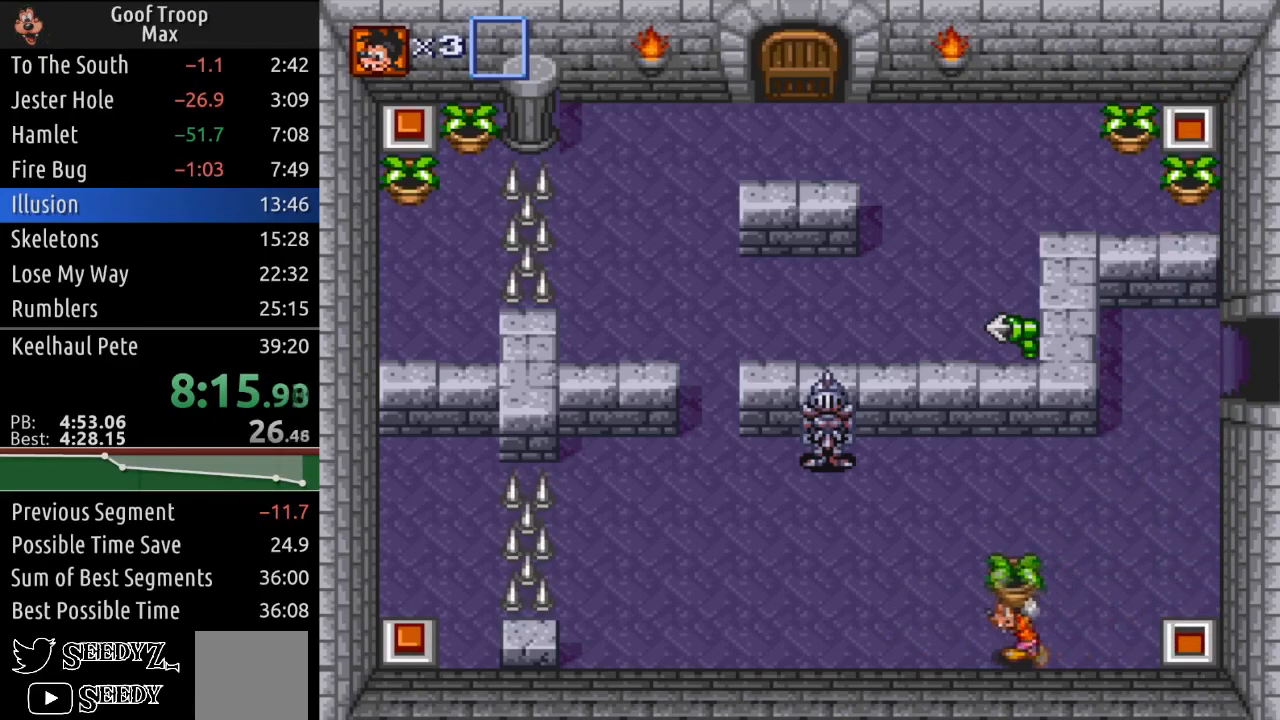
{"buttons": ["DPAD_LEFT"], "left_stick": "center", "right_stick": "center", "events": []}
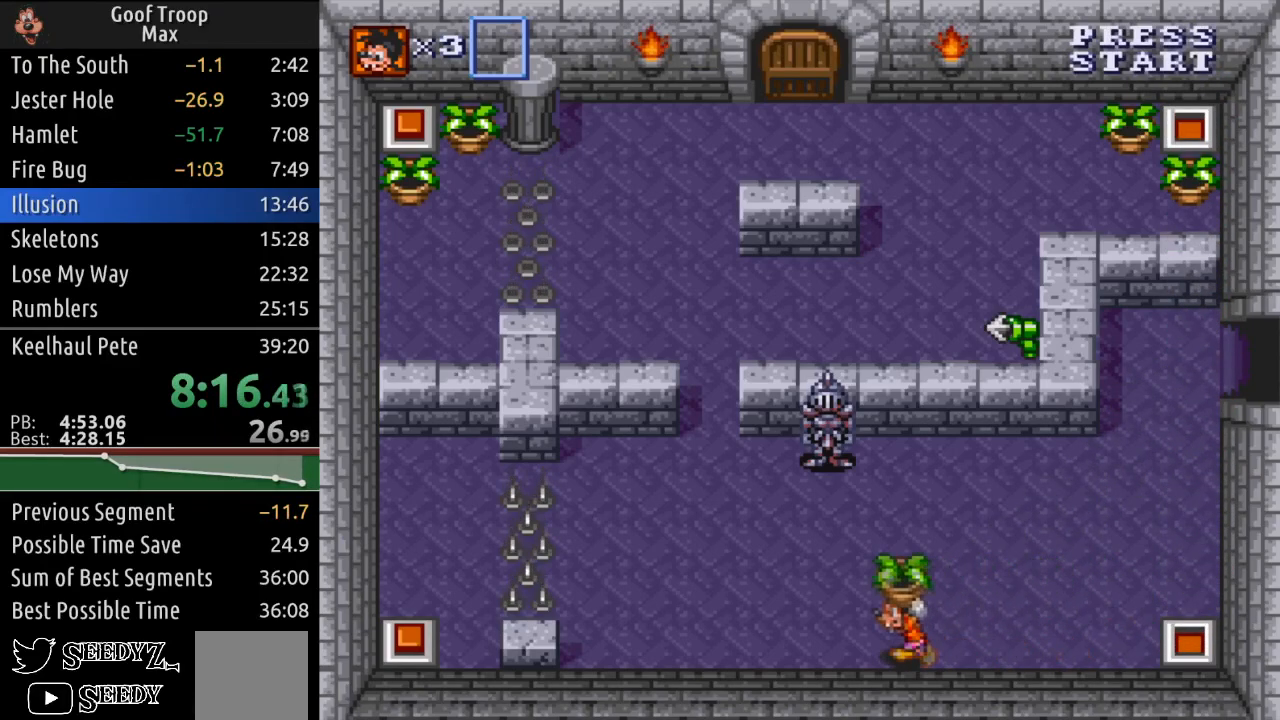
{"buttons": ["A", "DPAD_LEFT"], "left_stick": "center", "right_stick": "center", "events": [[417, "A", "down"]]}
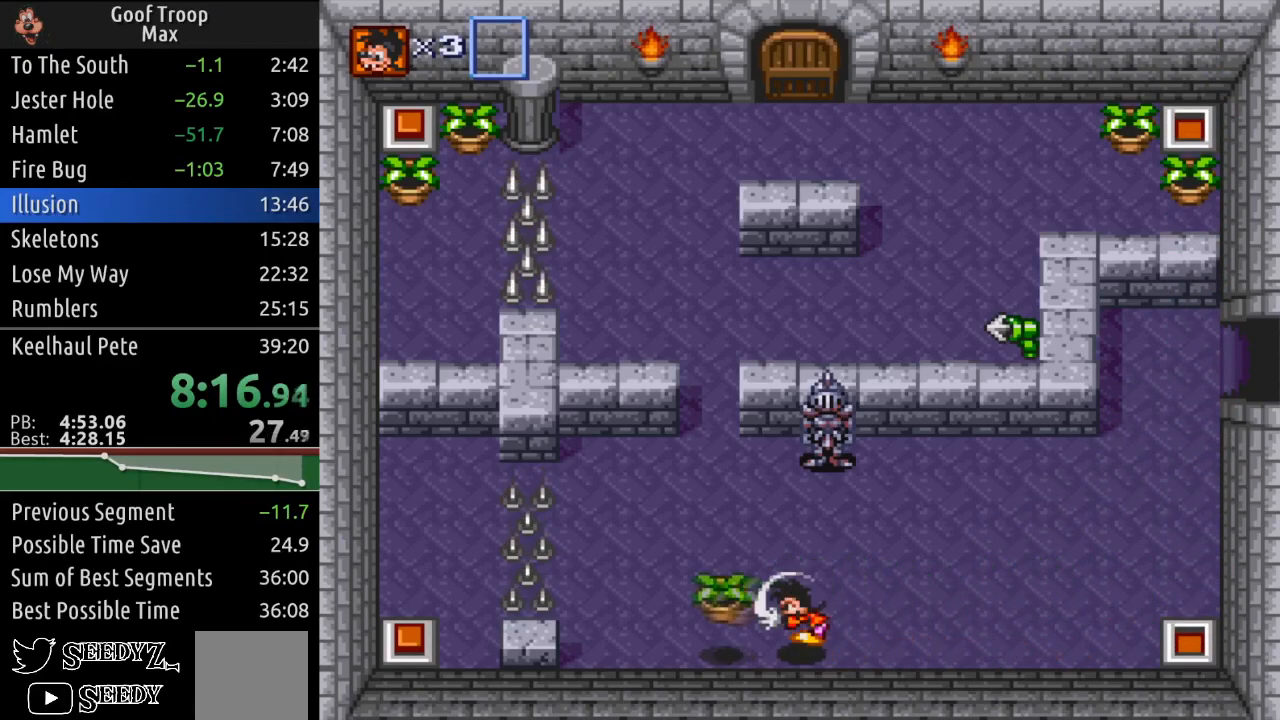
{"buttons": ["DPAD_UP"], "left_stick": "center", "right_stick": "center", "events": [[67, "A", "up"], [234, "DPAD_UP", "down"], [501, "DPAD_LEFT", "up"]]}
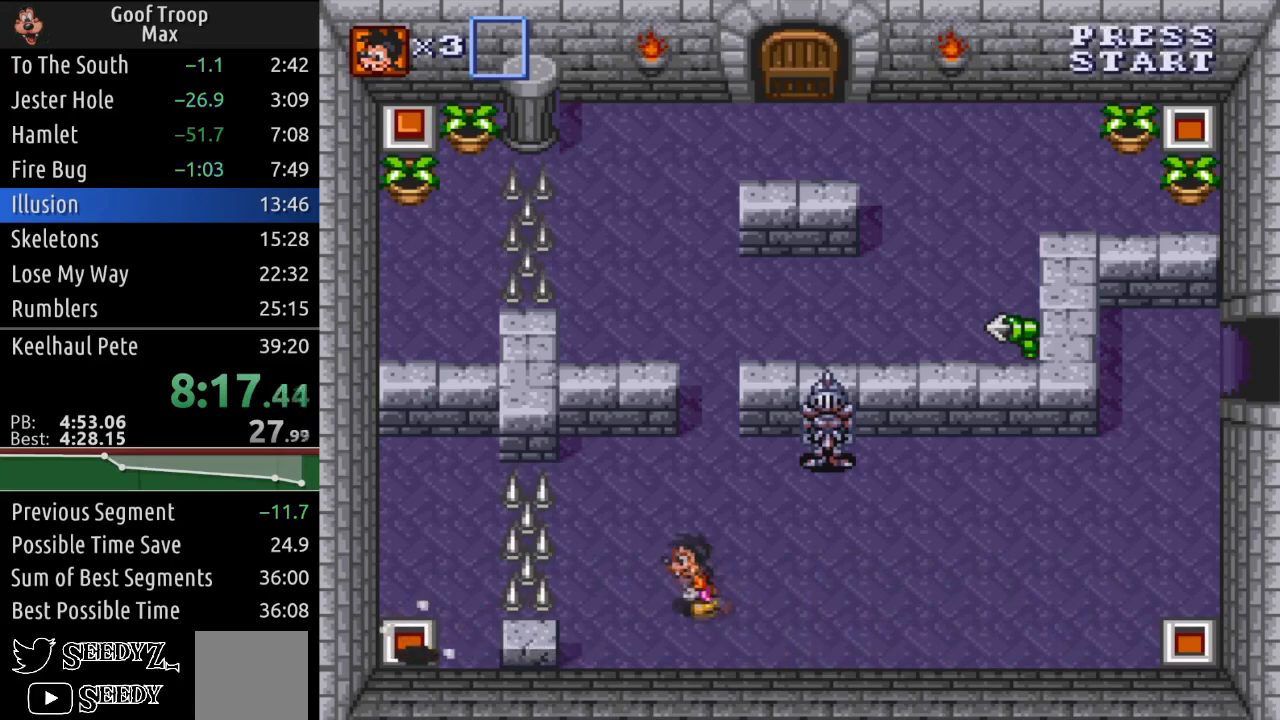
{"buttons": ["DPAD_UP"], "left_stick": "center", "right_stick": "center", "events": []}
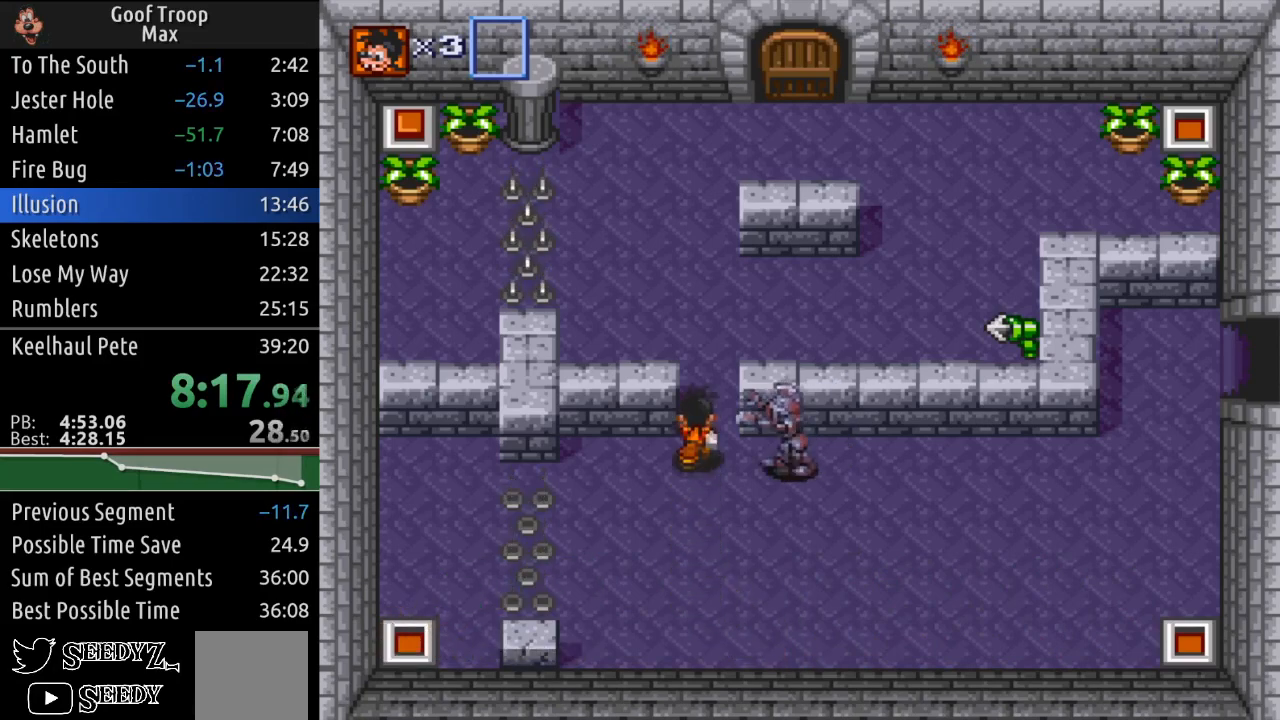
{"buttons": ["DPAD_RIGHT"], "left_stick": "center", "right_stick": "center", "events": [[400, "DPAD_RIGHT", "down"], [450, "DPAD_UP", "up"]]}
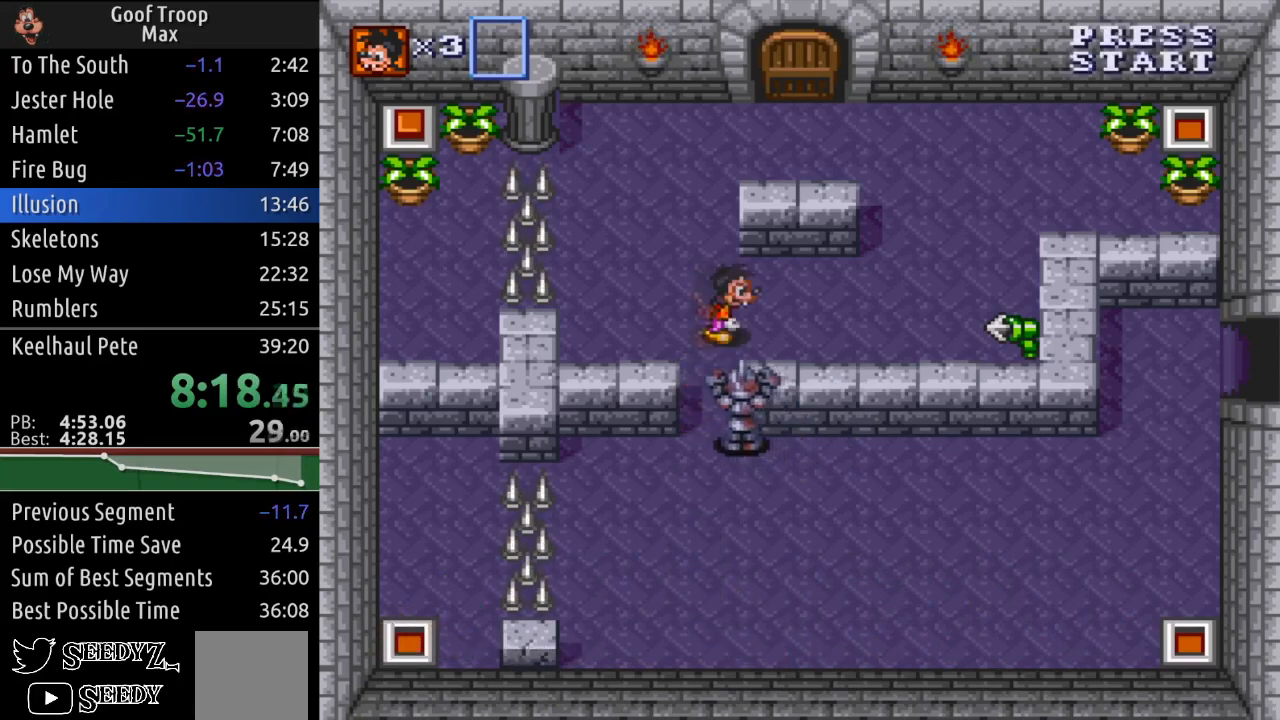
{"buttons": ["DPAD_RIGHT"], "left_stick": "center", "right_stick": "center", "events": [[234, "DPAD_DOWN", "down"], [367, "DPAD_DOWN", "up"]]}
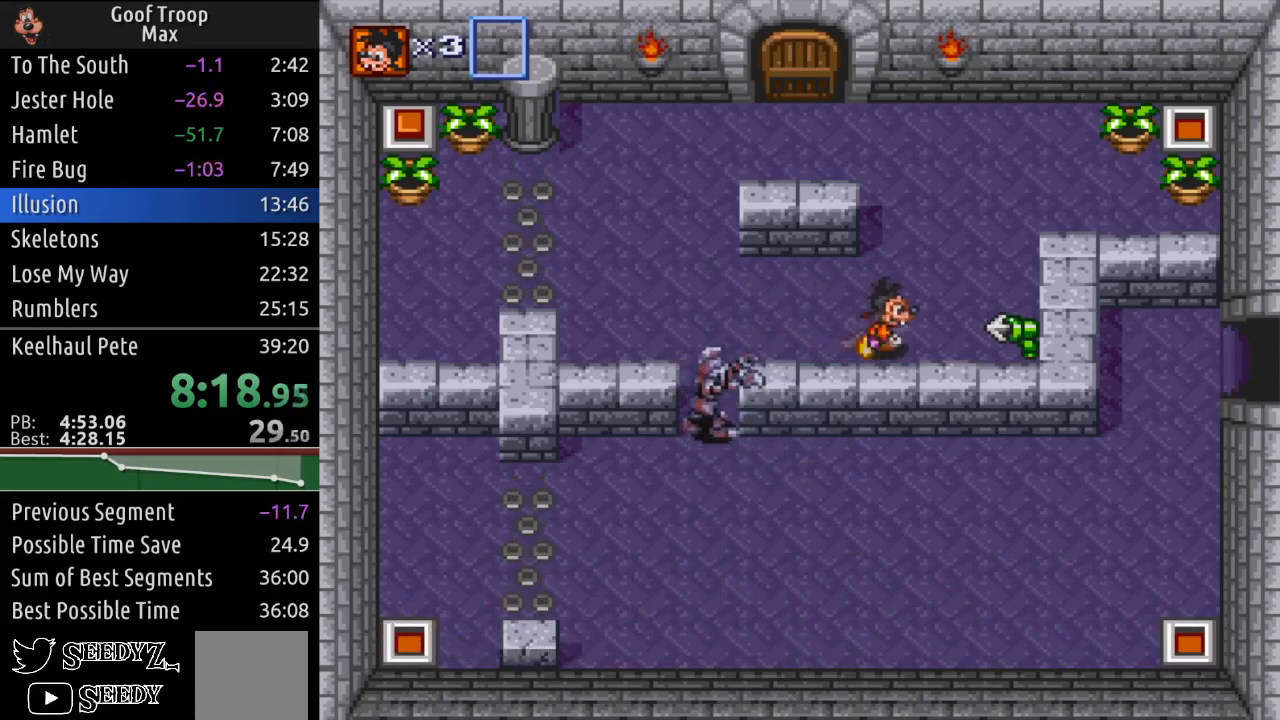
{"buttons": ["A"], "left_stick": "center", "right_stick": "center", "events": [[201, "A", "down"], [317, "DPAD_RIGHT", "up"]]}
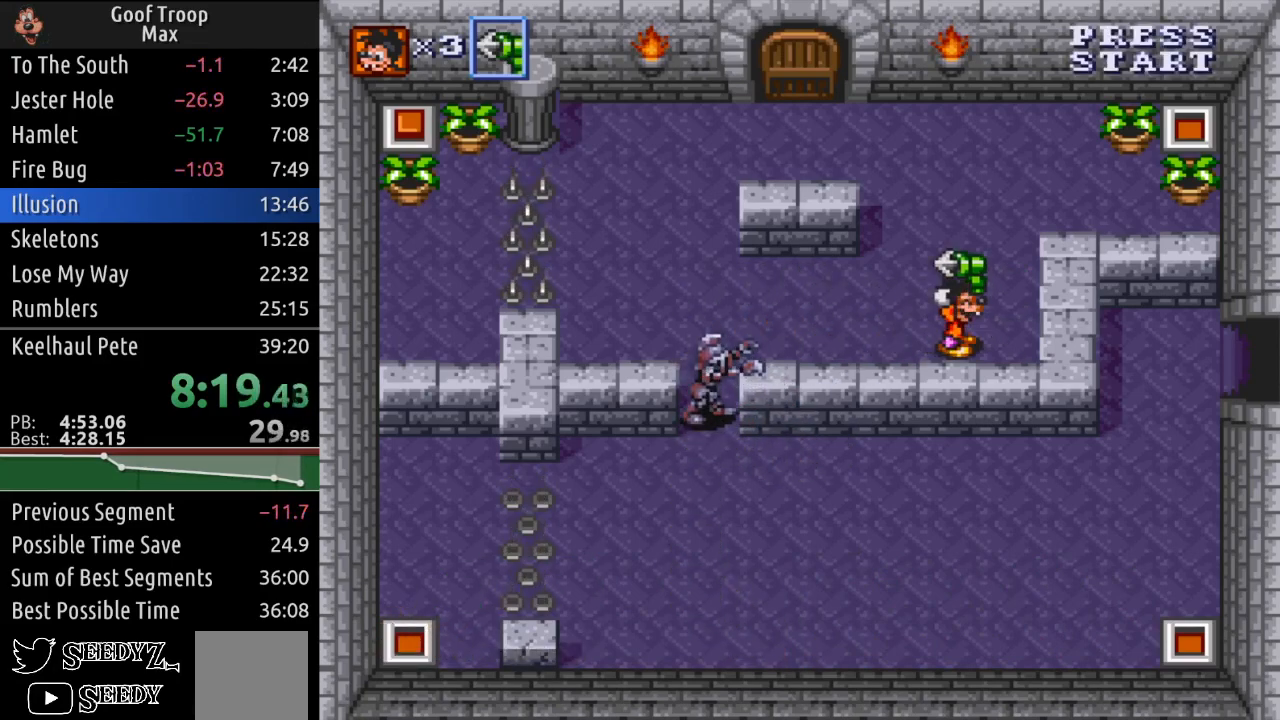
{"buttons": ["DPAD_UP"], "left_stick": "center", "right_stick": "center", "events": [[33, "A", "up"], [50, "DPAD_UP", "down"]]}